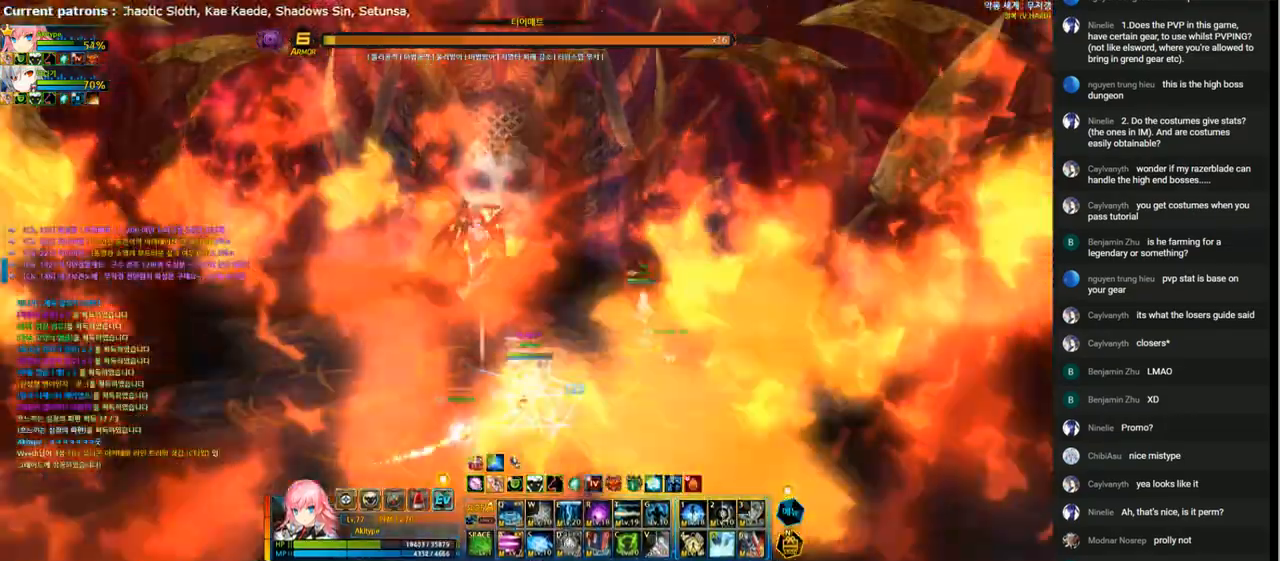
Gameplay with keyboard; each line is a JSON object with the keys held at the frame after it. "events" lists presses ("down") and releases ("up") of "1", "2", "3", "4", "5", "6", "a", "c", "d", "down", "e", "f", "g", "left", "q", "r", "right", "s", "shift", "space", "t", "up", "v", "w", "x" and "z" between this image and that frame as [ms after this image, input, new state], when the widget could be followed in between. No other keys are recorded. Mouse input is not recorded.
{"keys": ["left", "up", "x"], "events": [[33, "up", "down"], [267, "right", "up"], [367, "left", "down"], [433, "x", "down"]]}
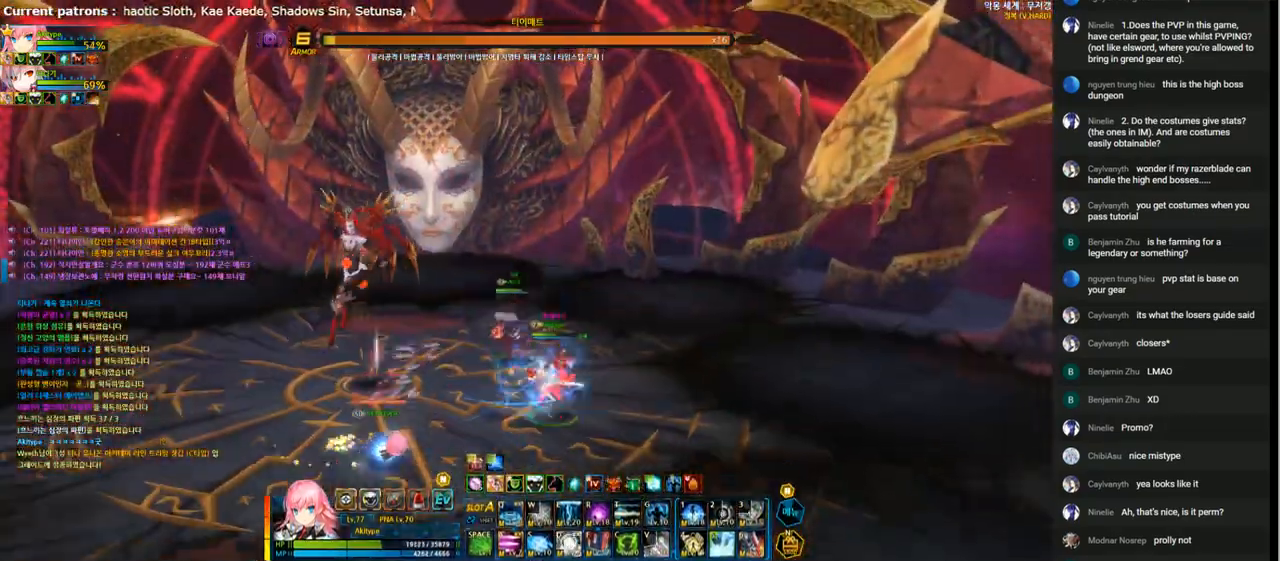
{"keys": [], "events": [[33, "x", "up"], [167, "g", "down"], [267, "g", "up"], [267, "left", "up"], [267, "up", "up"], [300, "g", "down"], [433, "g", "up"]]}
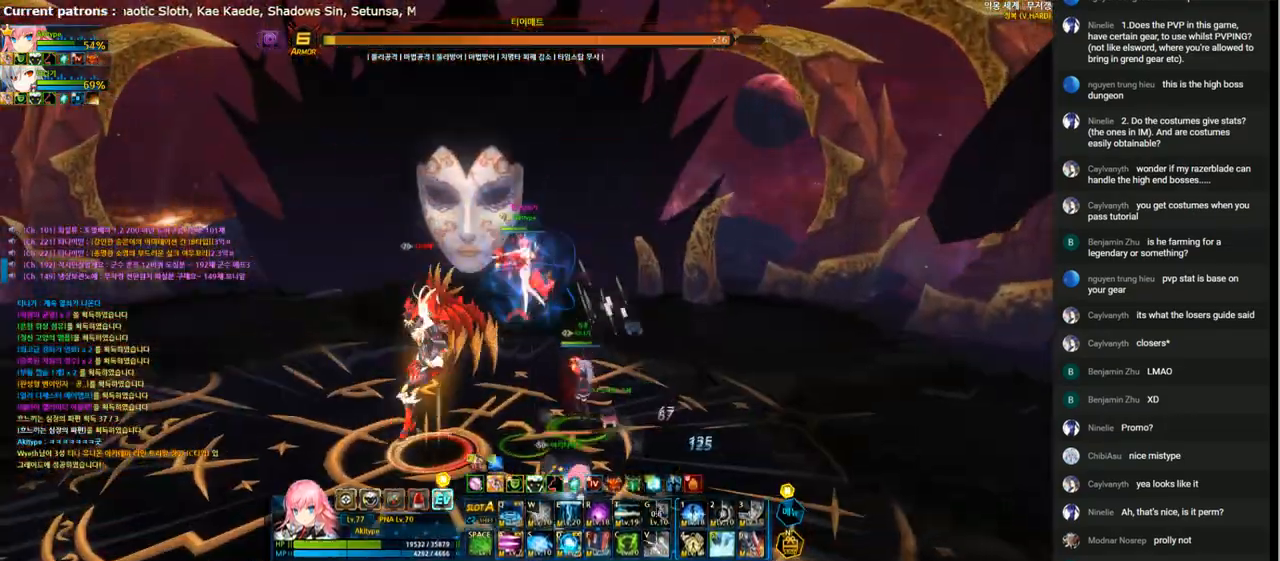
{"keys": [], "events": [[400, "right", "down"], [500, "right", "up"]]}
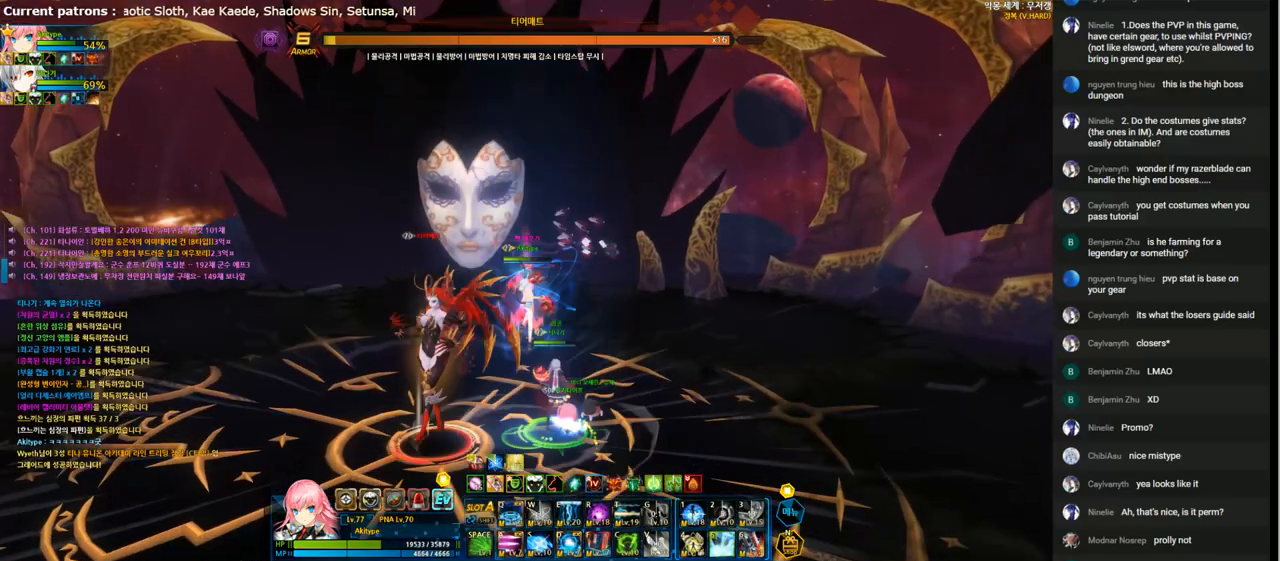
{"keys": ["left"], "events": [[67, "right", "down"], [233, "right", "up"], [267, "left", "down"], [333, "left", "up"], [367, "x", "down"], [400, "left", "down"], [467, "x", "up"]]}
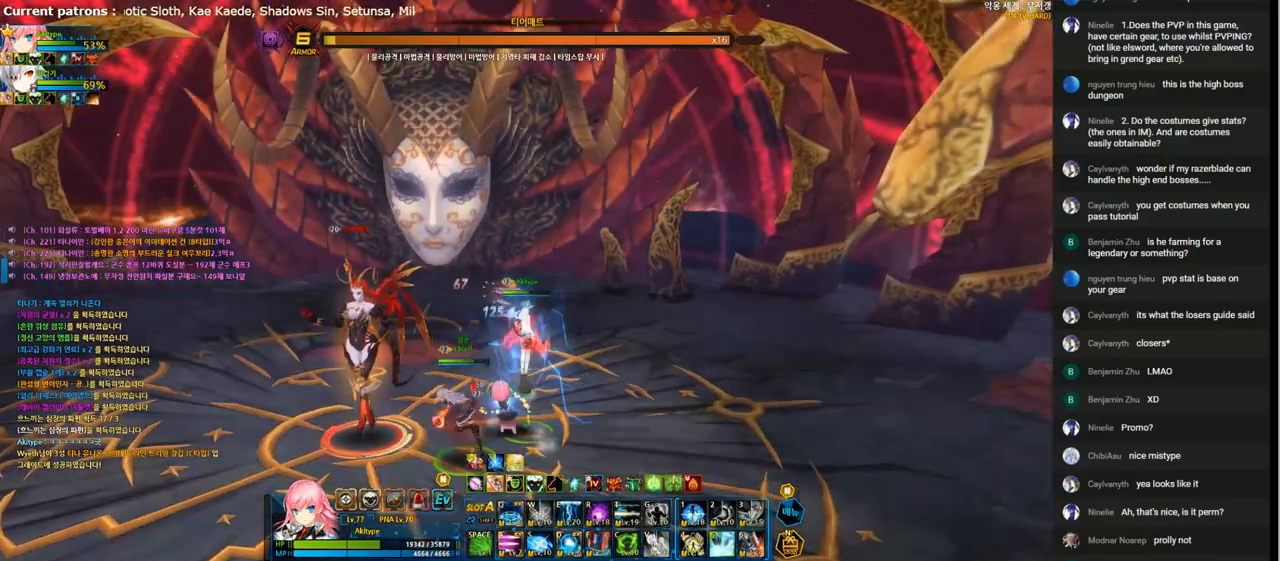
{"keys": [], "events": [[67, "v", "down"], [167, "v", "up"], [267, "left", "up"], [267, "t", "down"], [333, "t", "up"], [433, "t", "down"], [500, "t", "up"]]}
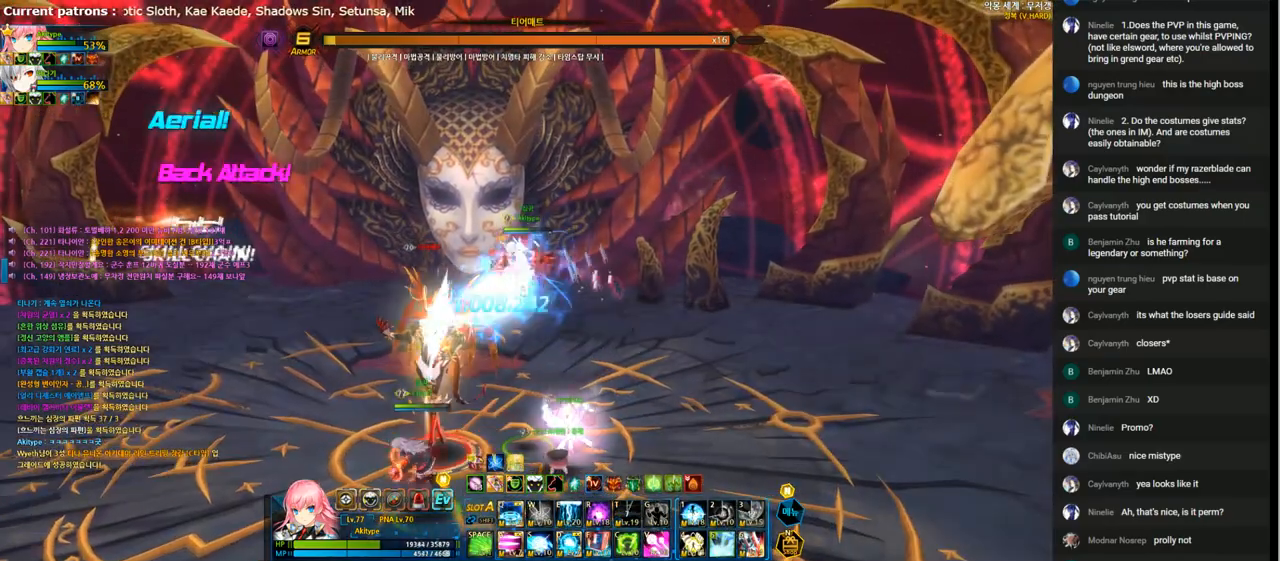
{"keys": [], "events": [[67, "t", "down"], [167, "t", "up"], [233, "t", "down"], [300, "t", "up"], [367, "t", "down"], [433, "t", "up"]]}
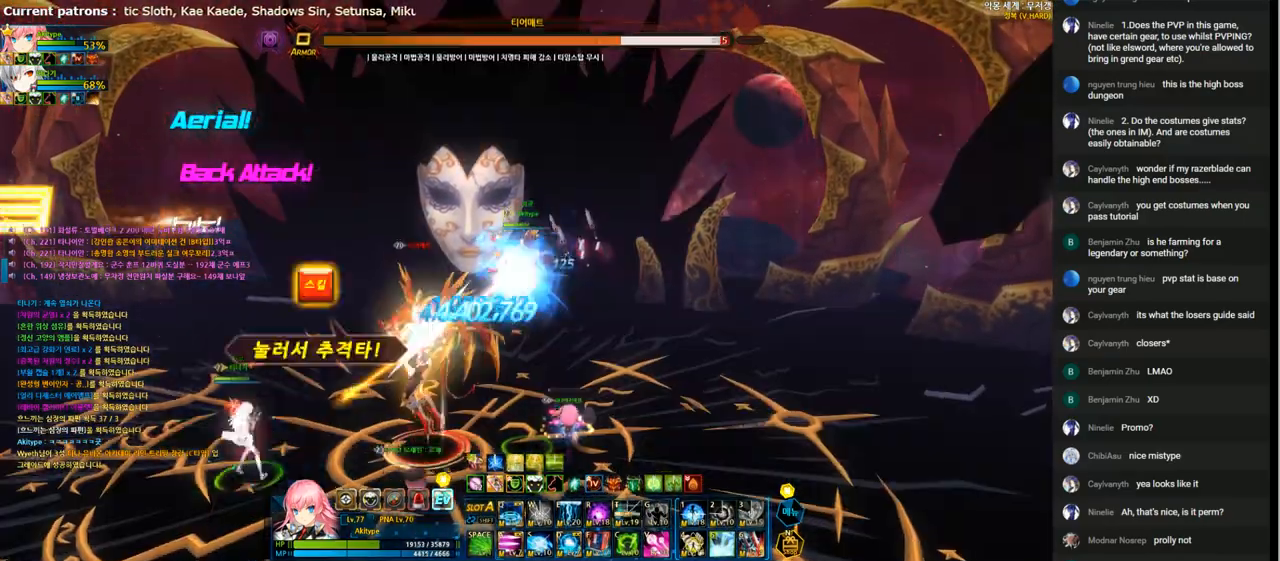
{"keys": ["t"], "events": [[33, "t", "down"], [100, "t", "up"], [167, "t", "down"], [267, "t", "up"], [333, "t", "down"], [433, "t", "up"], [500, "t", "down"]]}
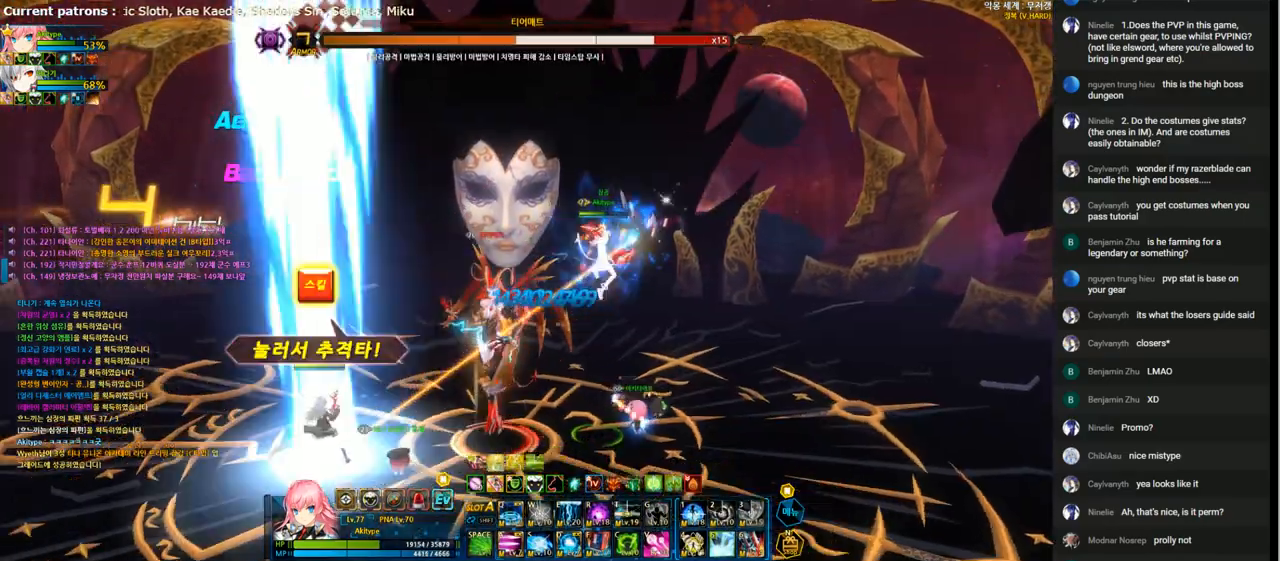
{"keys": ["t"], "events": [[67, "t", "up"], [167, "t", "down"], [233, "t", "up"], [300, "t", "down"], [400, "t", "up"], [467, "t", "down"]]}
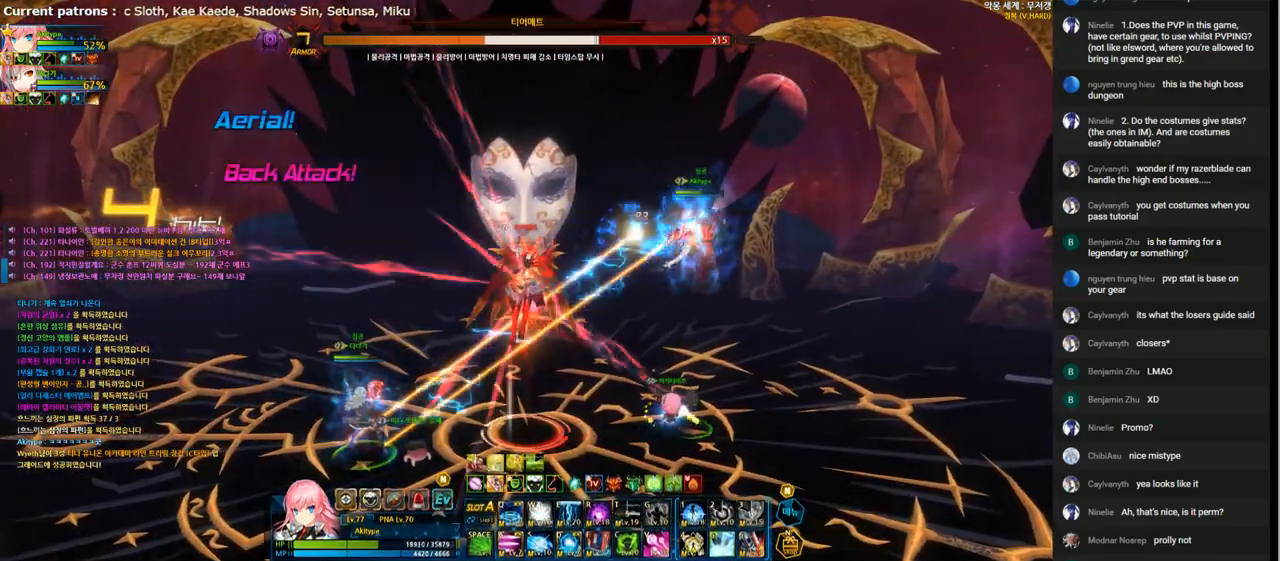
{"keys": [], "events": [[33, "t", "up"]]}
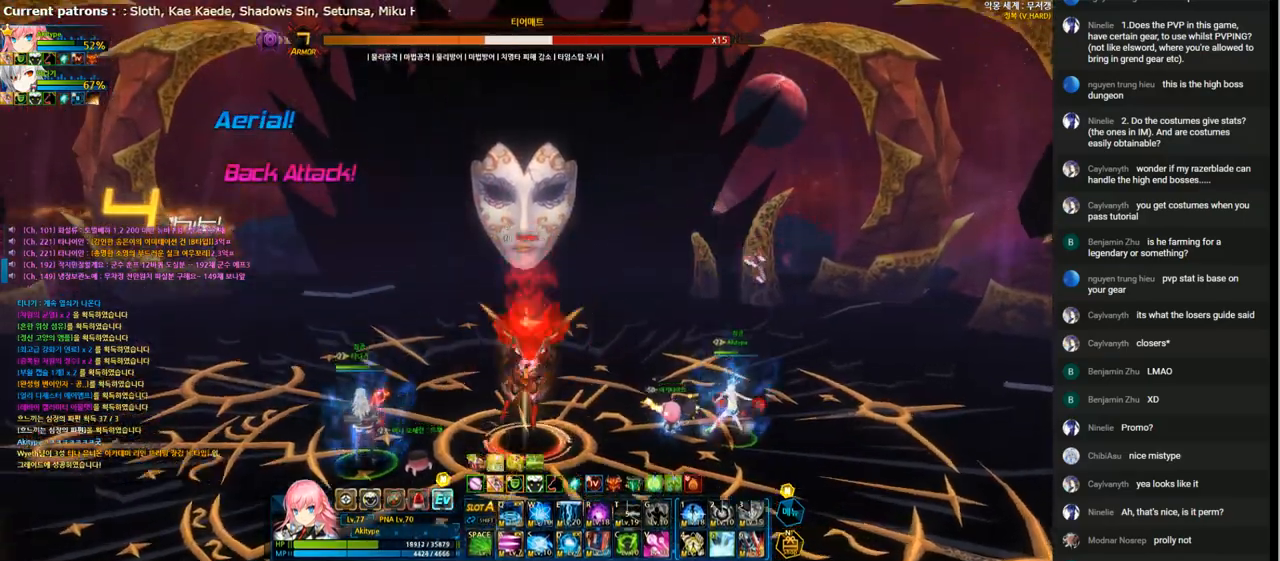
{"keys": [], "events": []}
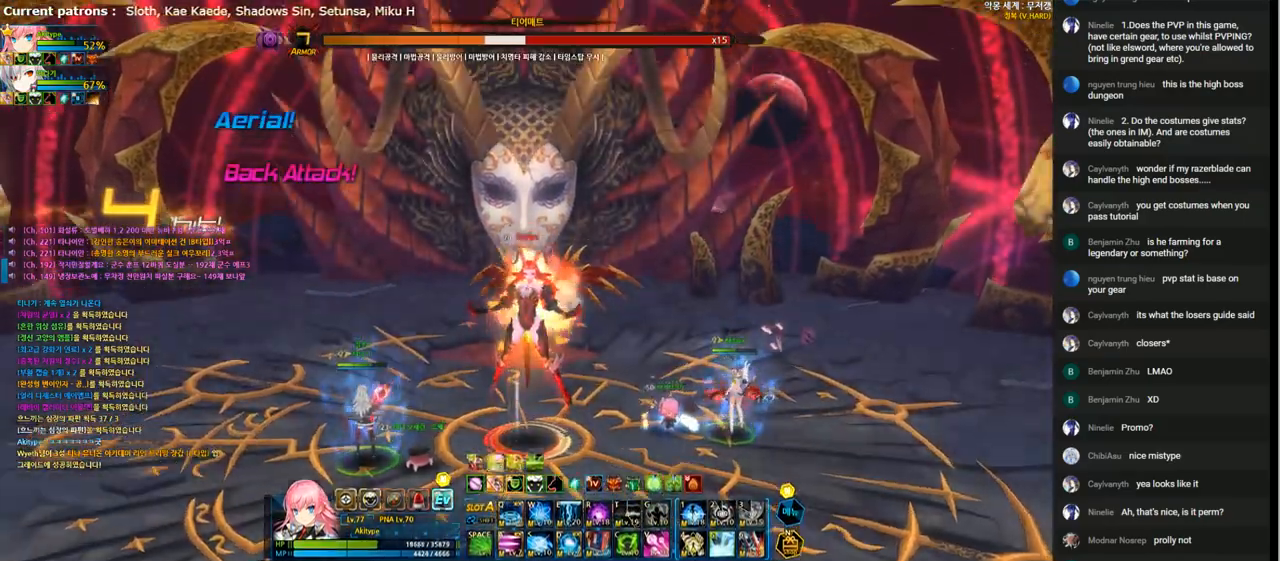
{"keys": [], "events": []}
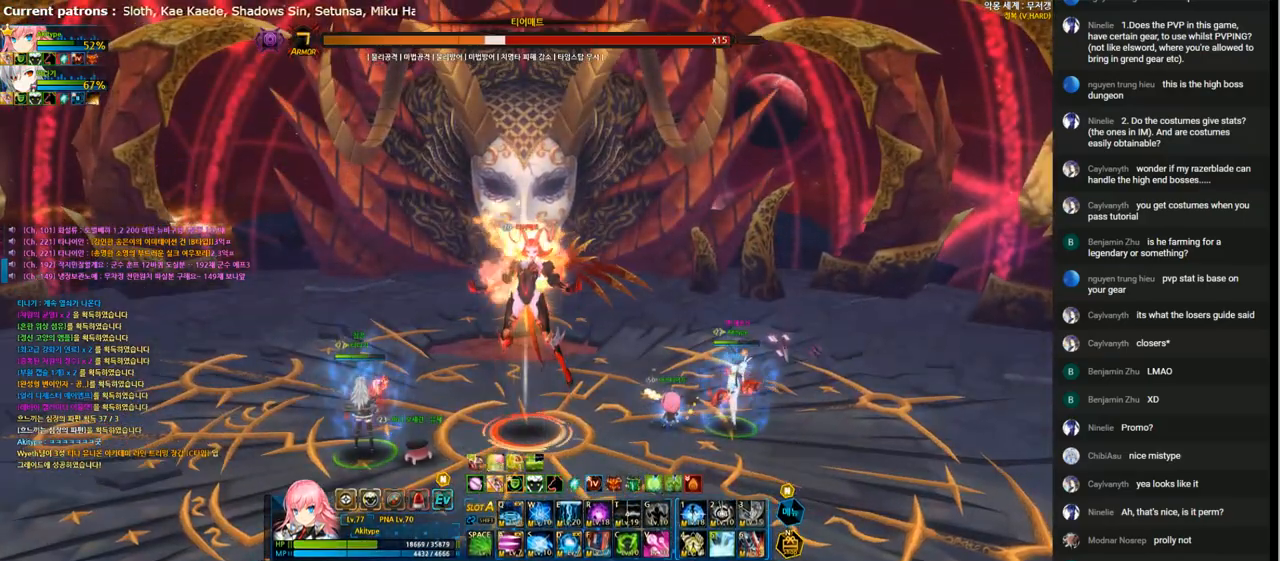
{"keys": [], "events": []}
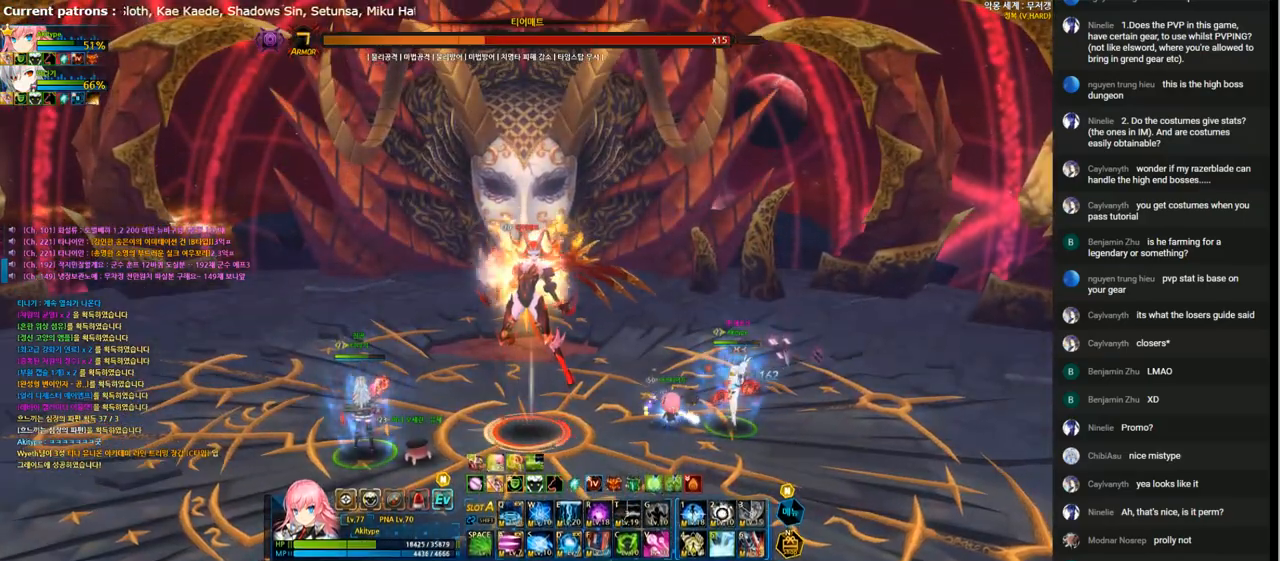
{"keys": ["left"], "events": [[467, "left", "down"]]}
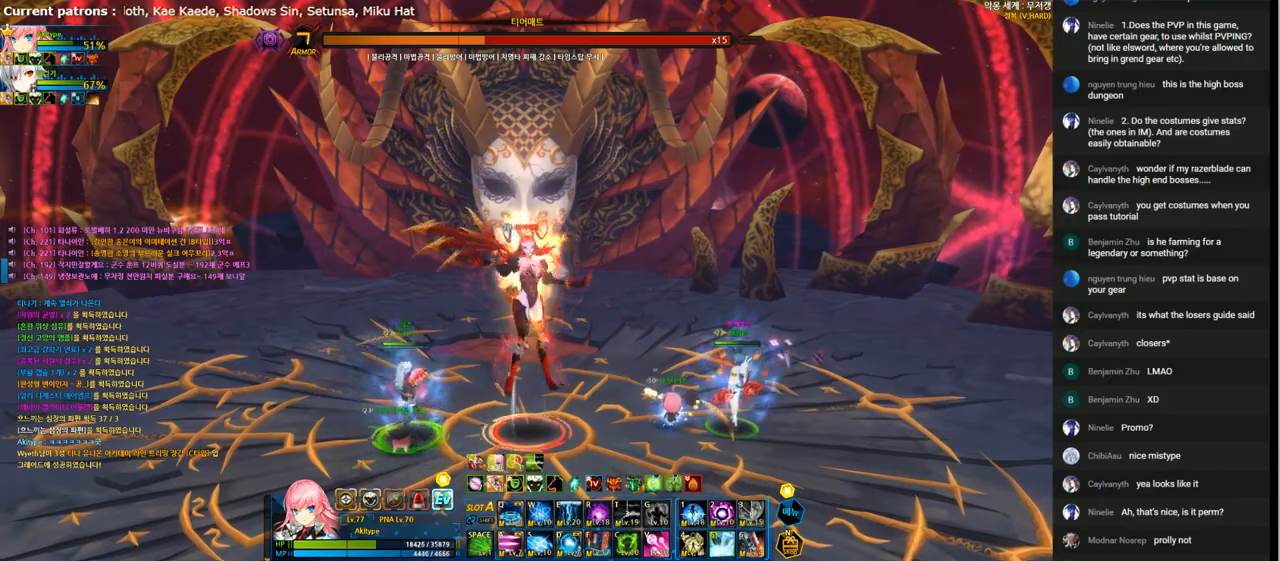
{"keys": ["left"], "events": [[33, "left", "up"], [100, "left", "down"], [167, "x", "down"], [267, "x", "up"], [367, "w", "down"], [433, "w", "up"]]}
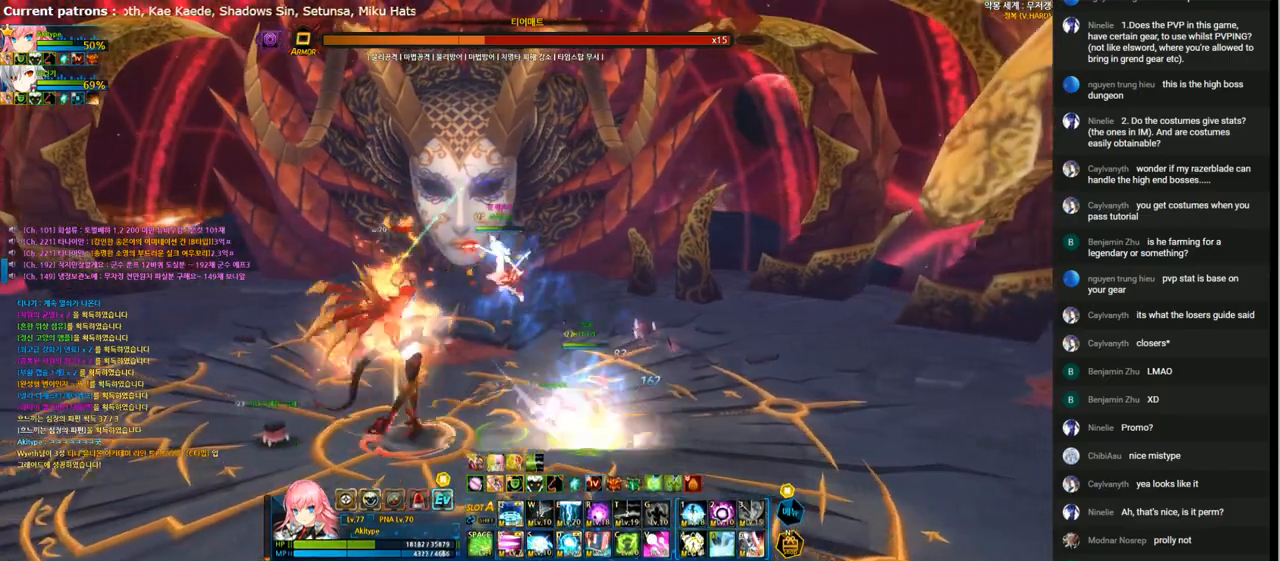
{"keys": [], "events": [[33, "e", "down"], [67, "left", "up"], [133, "e", "up"], [200, "e", "down"], [300, "e", "up"], [367, "e", "down"], [433, "e", "up"]]}
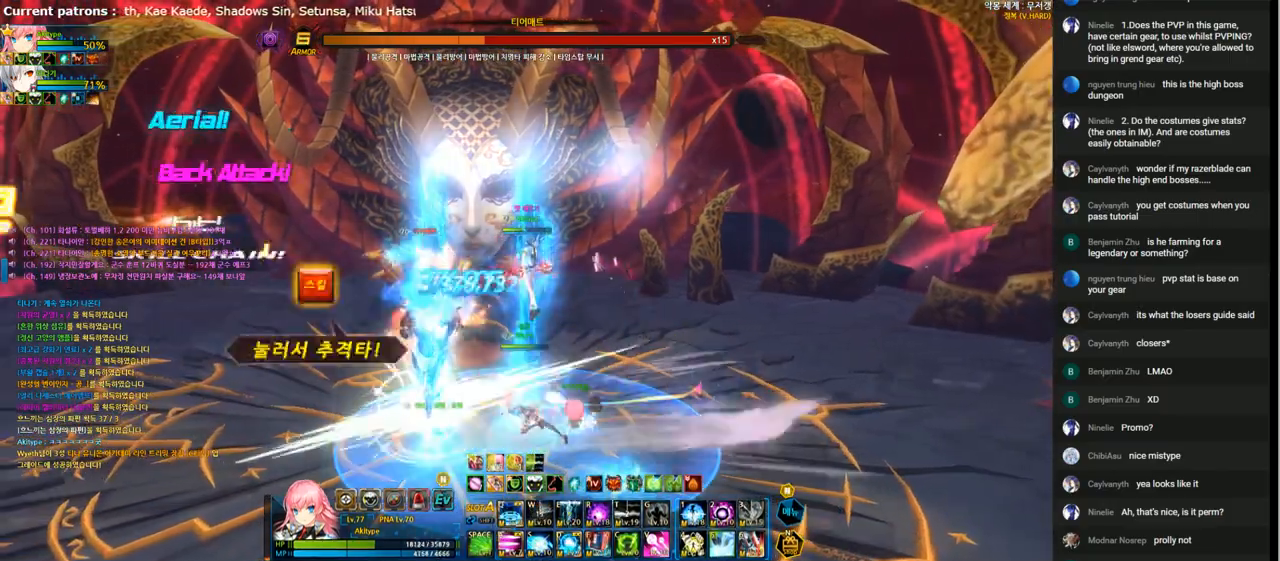
{"keys": ["a", "down", "left"], "events": [[33, "e", "down"], [100, "e", "up"], [200, "e", "down"], [267, "e", "up"], [300, "e", "down"], [400, "e", "up"], [400, "left", "down"], [433, "down", "down"], [467, "a", "down"]]}
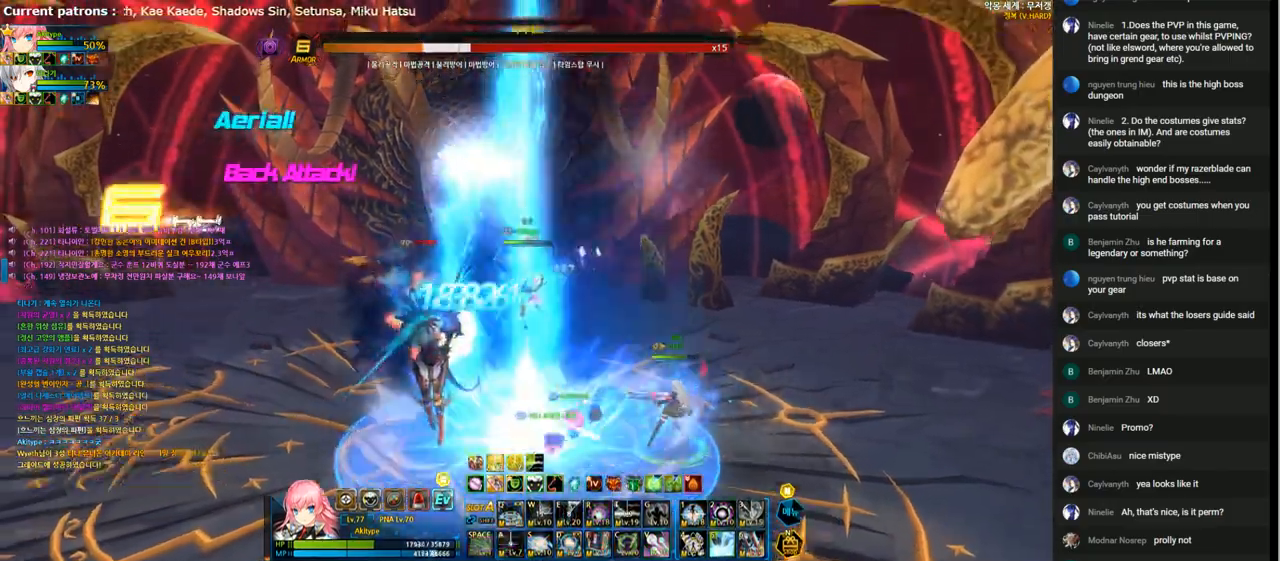
{"keys": [], "events": [[67, "a", "up"], [133, "a", "down"], [200, "a", "up"], [300, "a", "down"], [333, "down", "up"], [333, "left", "up"], [367, "a", "up"], [433, "a", "down"], [500, "a", "up"]]}
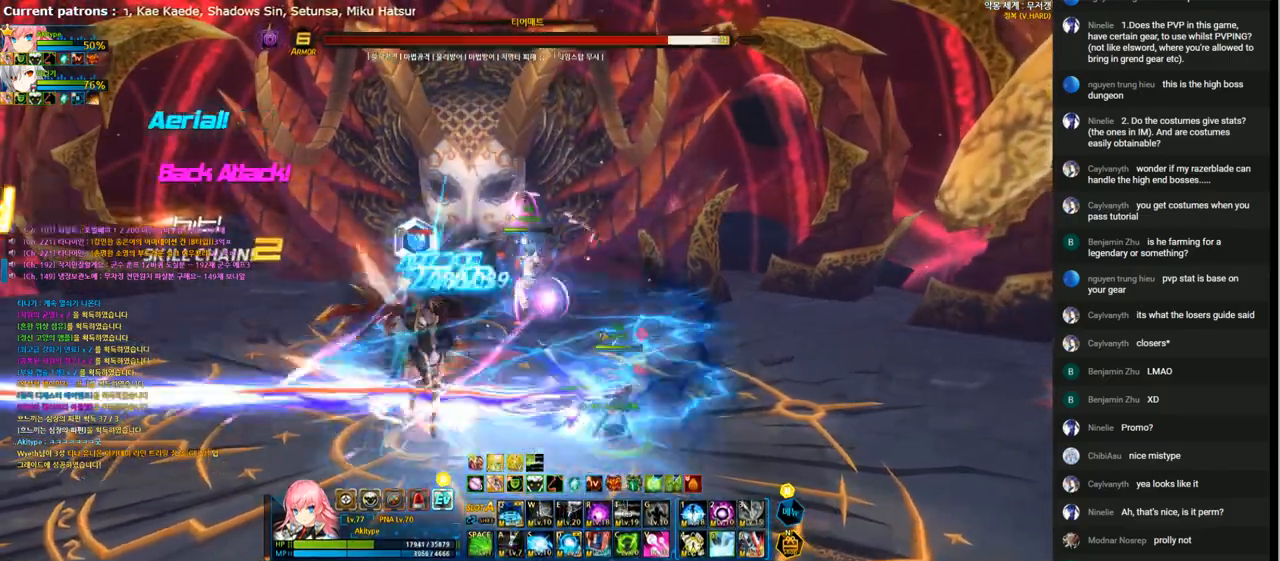
{"keys": ["v"], "events": [[67, "a", "down"], [133, "a", "up"], [233, "a", "down"], [267, "a", "up"], [367, "a", "down"], [467, "a", "up"], [467, "v", "down"]]}
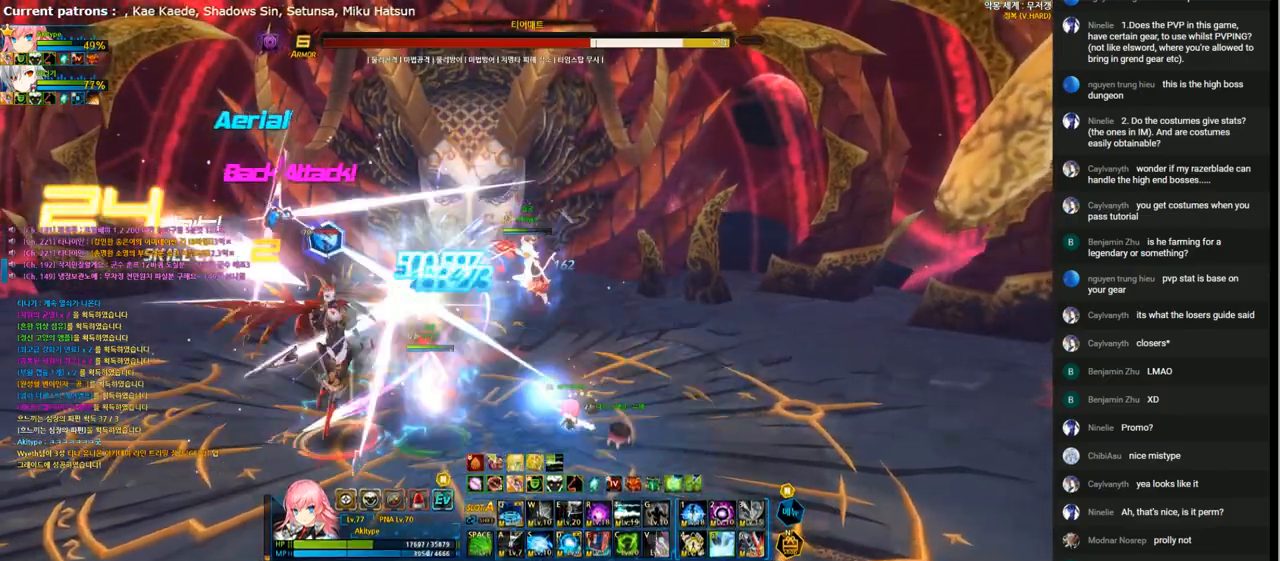
{"keys": ["t"], "events": [[33, "v", "up"], [133, "t", "down"], [200, "t", "up"], [267, "t", "down"], [367, "t", "up"], [467, "t", "down"]]}
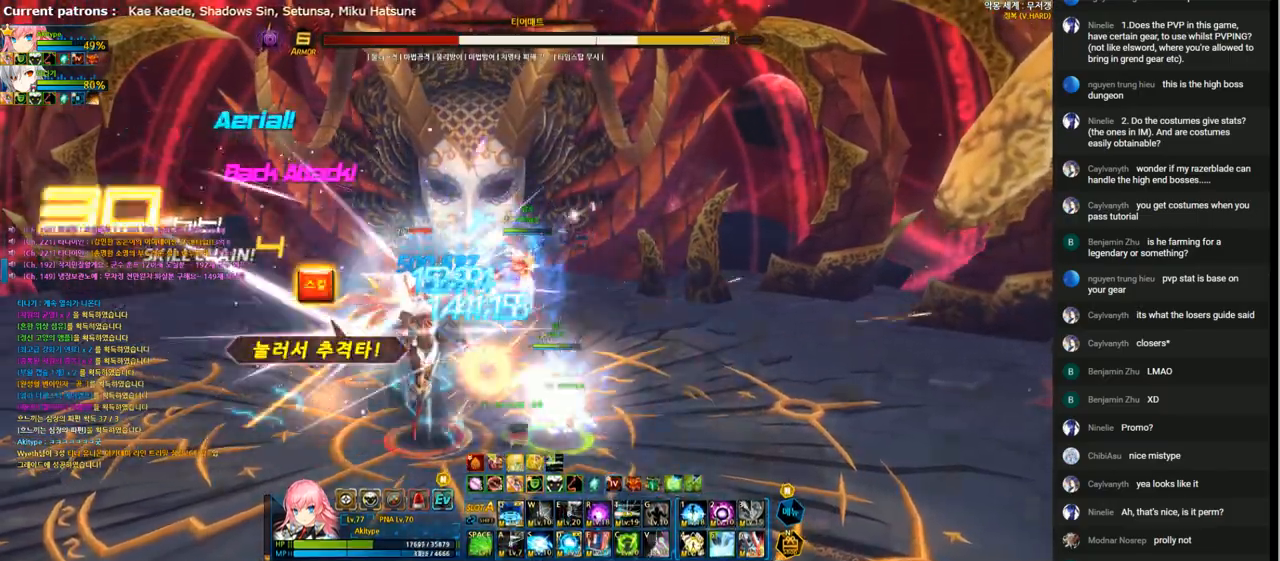
{"keys": [], "events": [[33, "t", "up"], [133, "t", "down"], [167, "t", "up"], [267, "t", "down"], [333, "t", "up"], [433, "t", "down"], [500, "t", "up"]]}
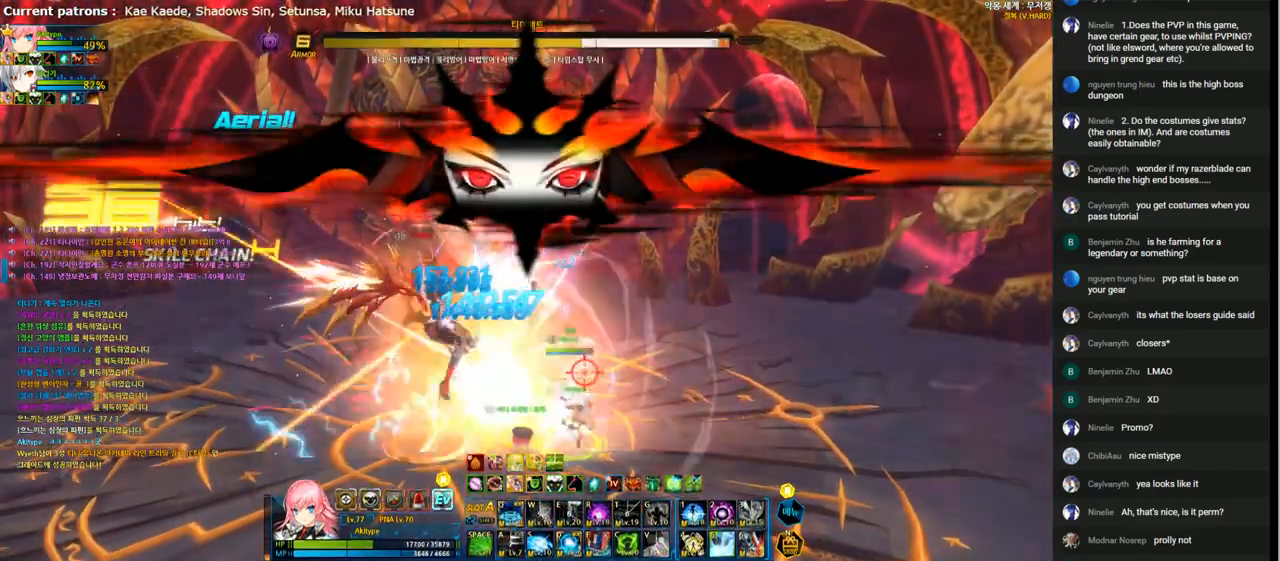
{"keys": [], "events": [[67, "t", "down"], [133, "t", "up"], [233, "t", "down"], [300, "t", "up"], [367, "t", "down"], [467, "t", "up"]]}
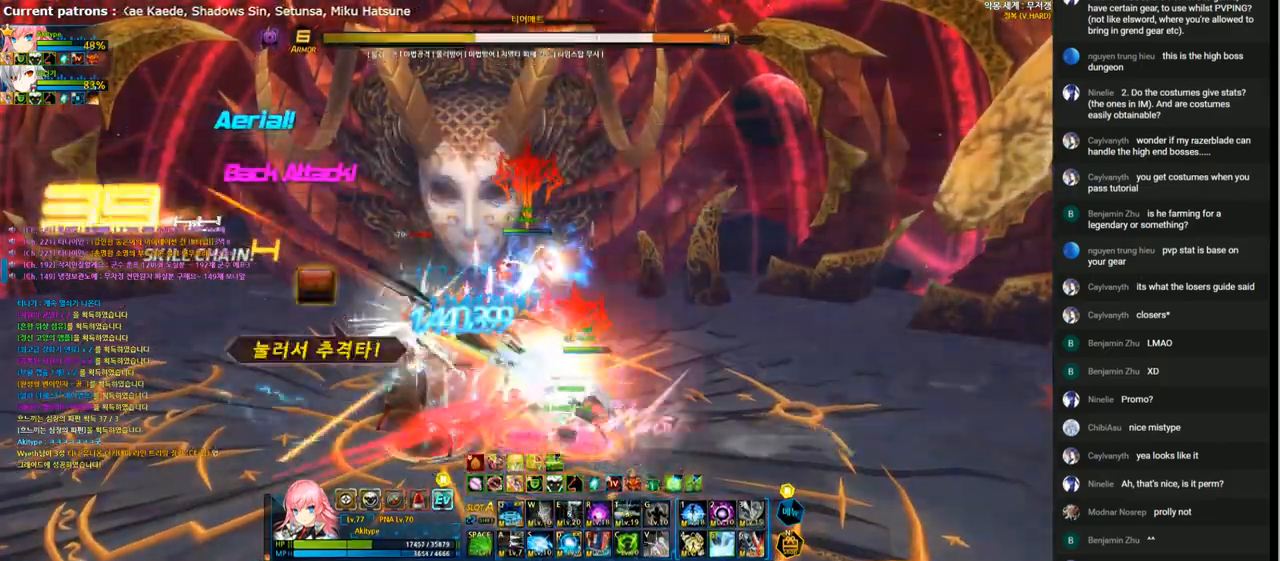
{"keys": [], "events": [[33, "t", "down"], [133, "t", "up"], [200, "r", "down"], [300, "r", "up"], [367, "r", "down"], [467, "r", "up"]]}
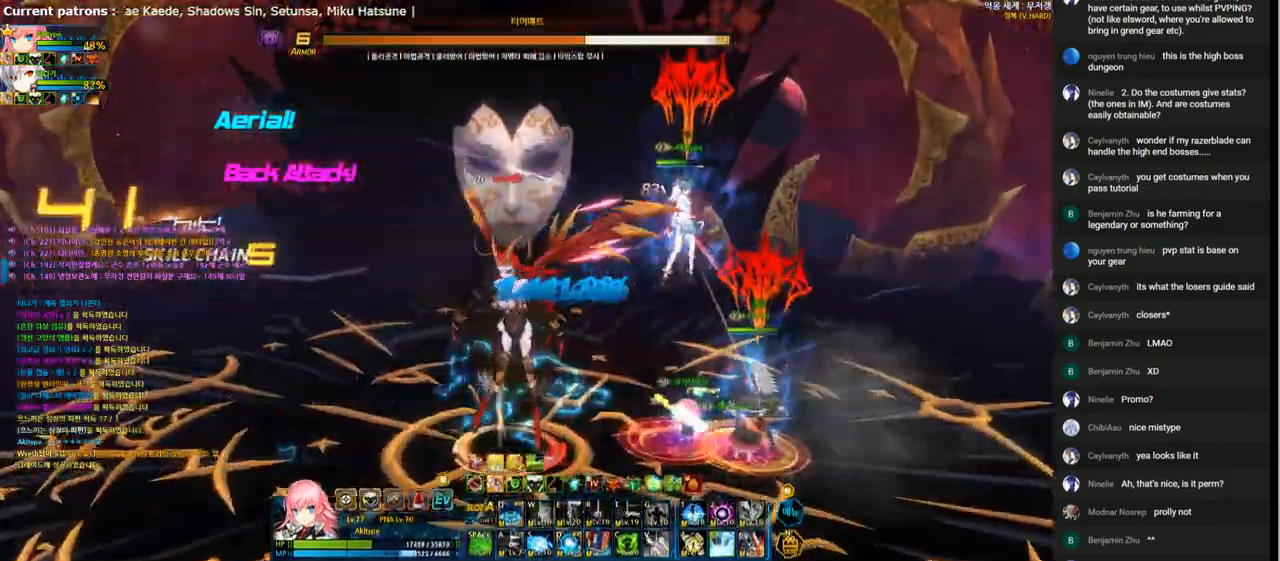
{"keys": [], "events": [[67, "r", "down"], [133, "r", "up"], [233, "r", "down"], [300, "r", "up"], [400, "r", "down"], [500, "r", "up"]]}
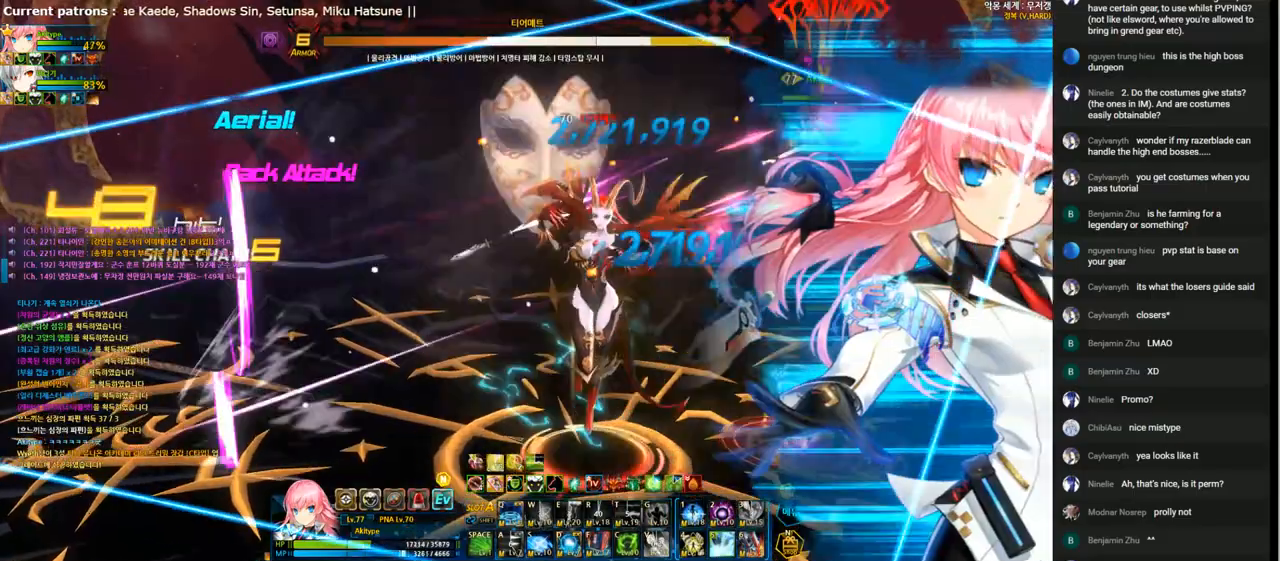
{"keys": [], "events": [[67, "r", "down"], [167, "r", "up"], [233, "r", "down"], [333, "r", "up"], [400, "r", "down"], [467, "r", "up"]]}
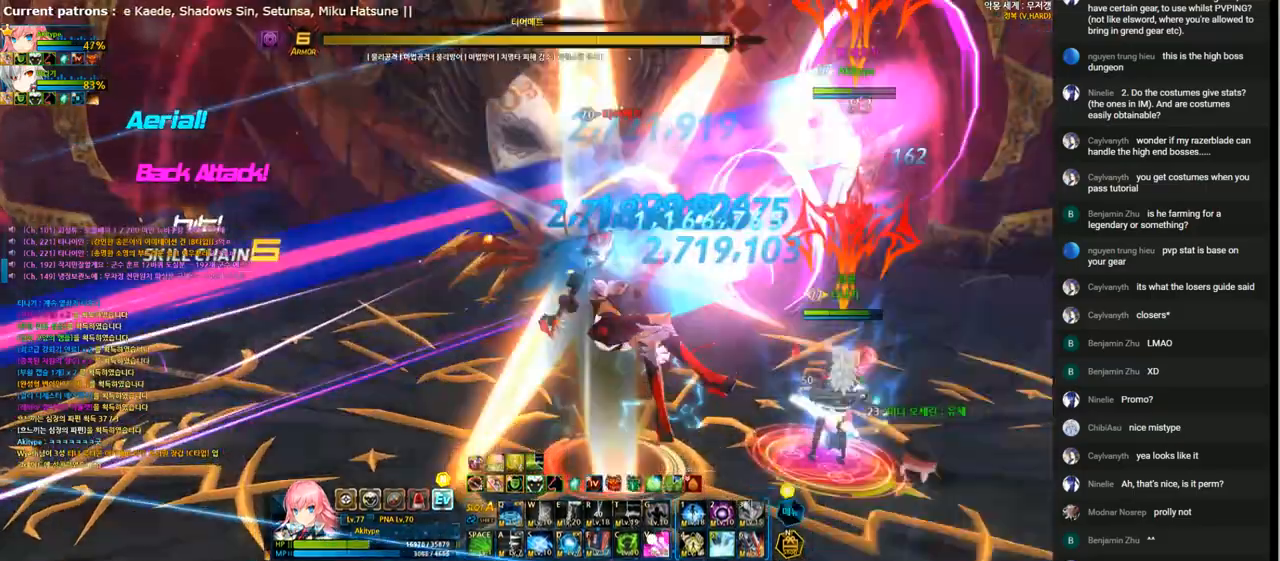
{"keys": ["d"], "events": [[67, "r", "down"], [133, "r", "up"], [233, "d", "down"]]}
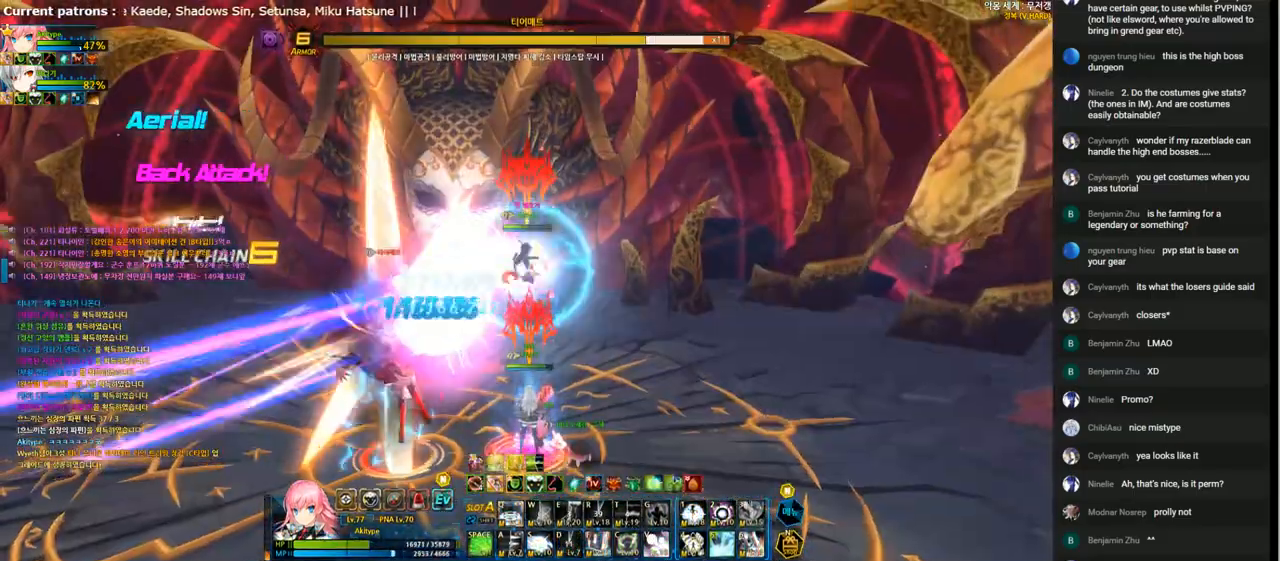
{"keys": [], "events": [[100, "d", "up"]]}
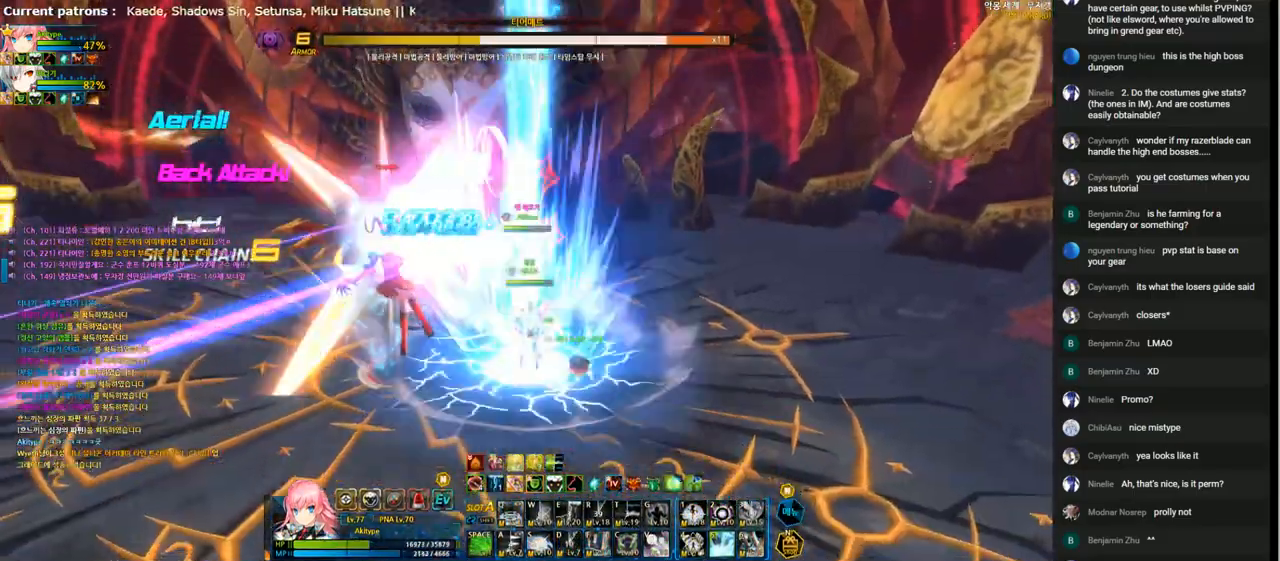
{"keys": [], "events": []}
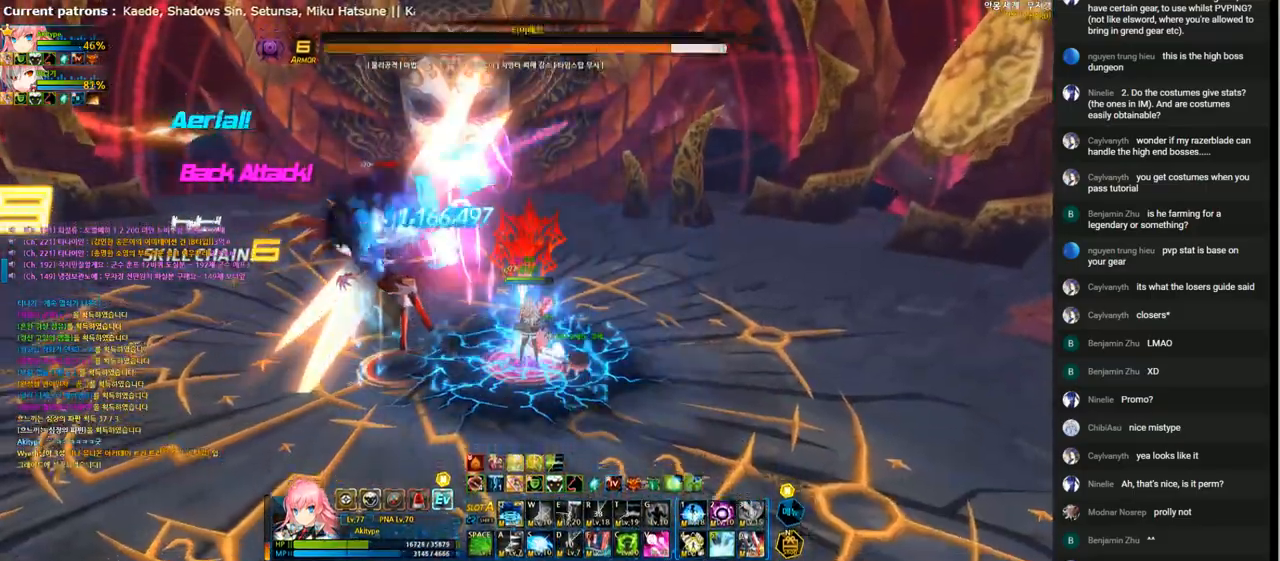
{"keys": [], "events": []}